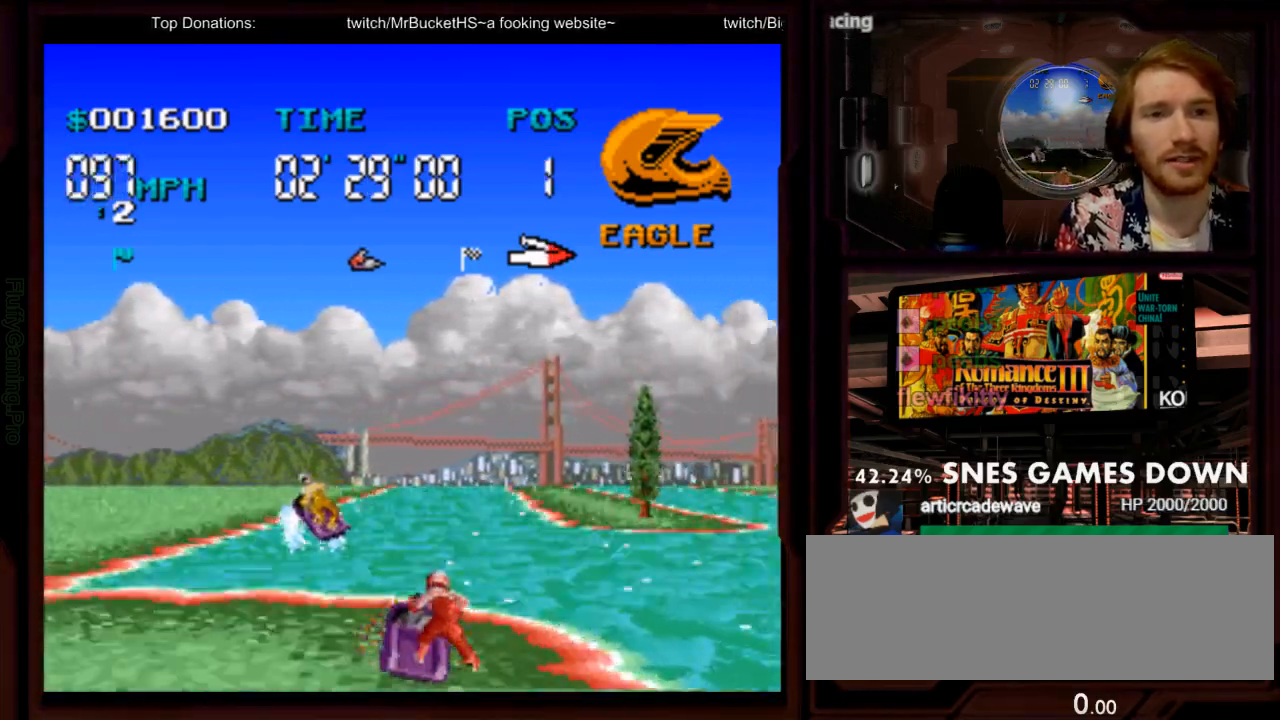
Gameplay with a controller (Nintendo layout); each line is a JSON object with the inputs held at the frame after it (dt_ms = milliseconds from this image to that frame). "events" lists button and stick changes between this image and that frame as [ms after this image, input, new state], when the widget could be followed in between. Not read: L3 R1 R3 SELECT START.
{"dt_ms": 500, "buttons": ["A"]}
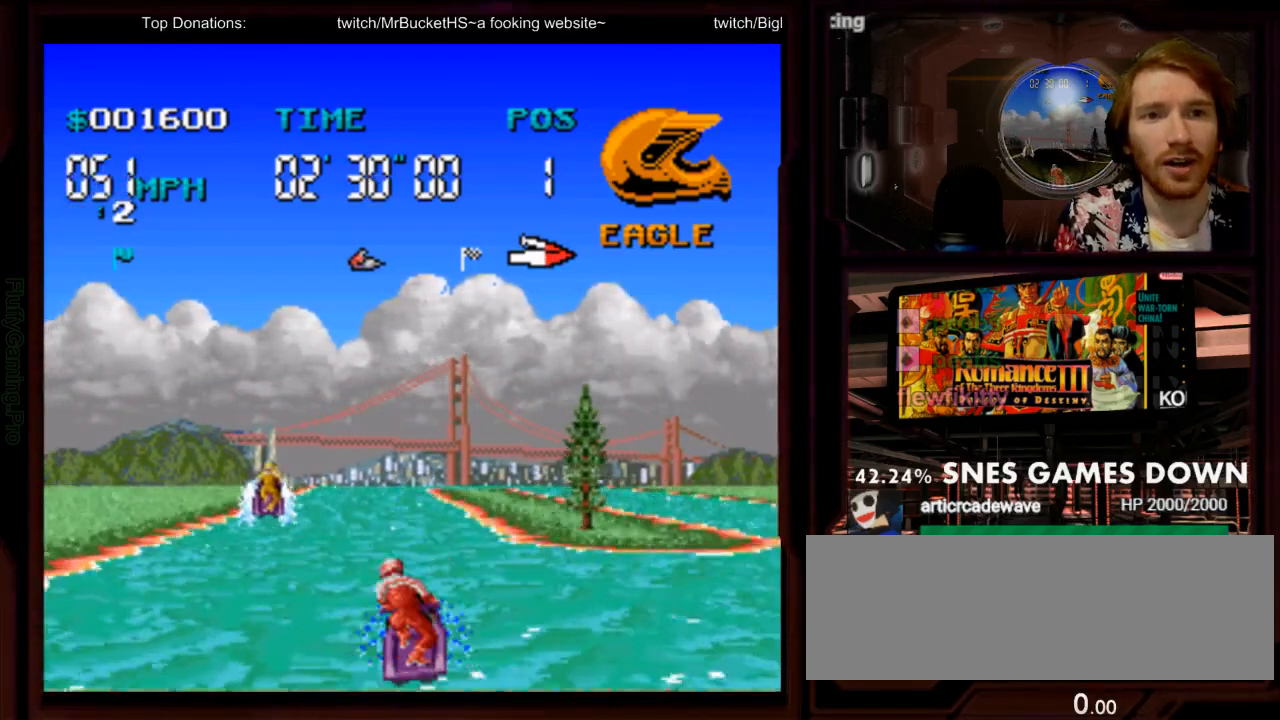
{"dt_ms": 500, "buttons": ["A"], "events": [[233, "DPAD_LEFT", "down"], [400, "DPAD_LEFT", "up"]]}
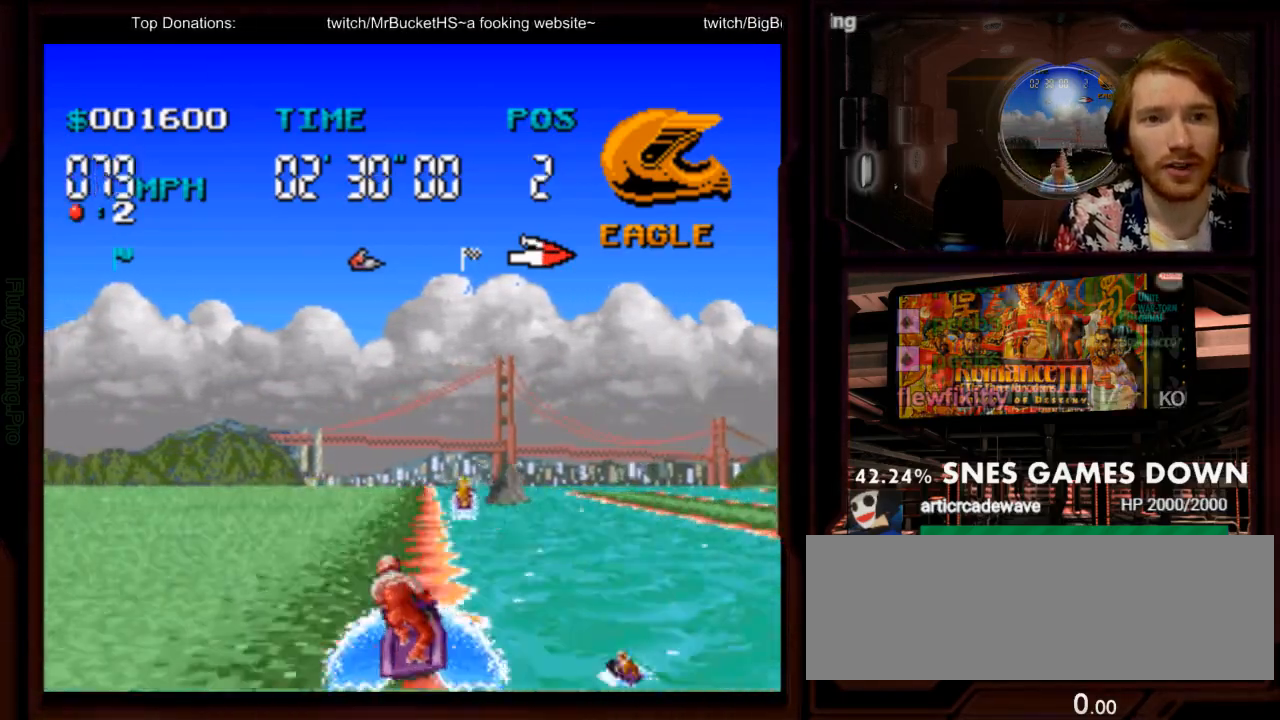
{"dt_ms": 1000, "buttons": ["A", "DPAD_LEFT"]}
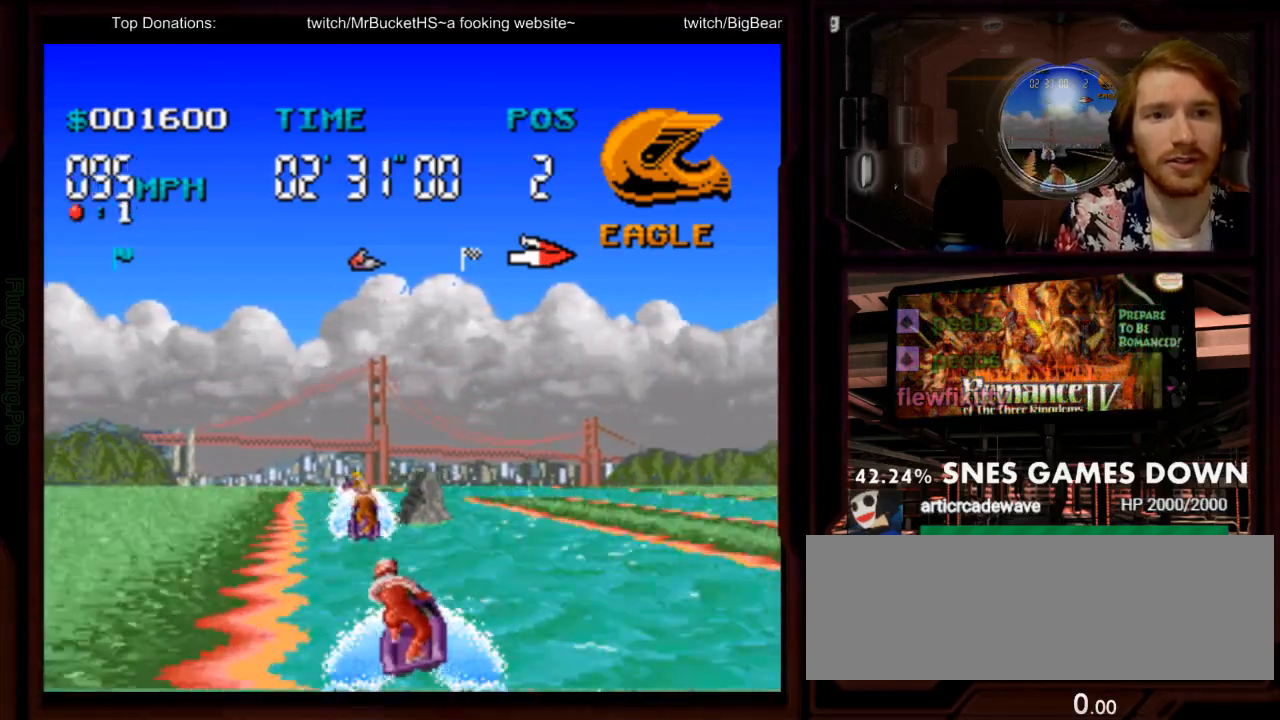
{"dt_ms": 500, "buttons": ["A"], "events": [[17, "DPAD_LEFT", "up"]]}
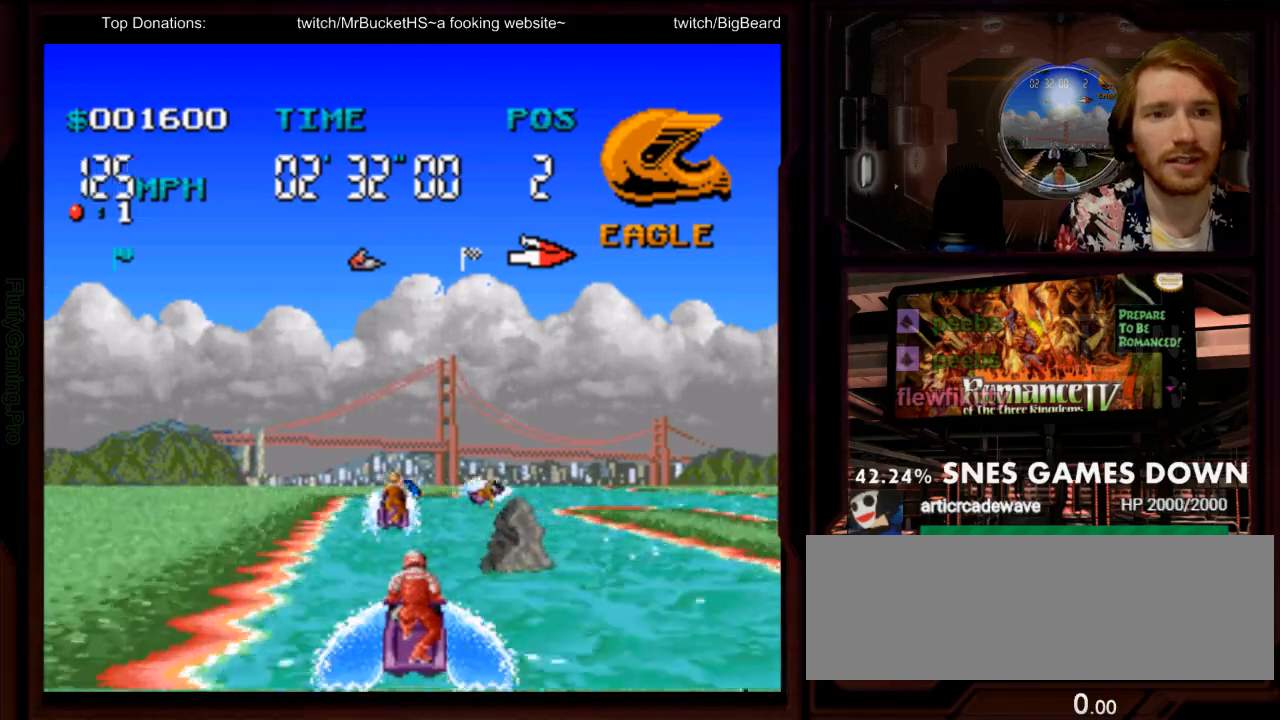
{"dt_ms": 500, "buttons": ["A"], "events": [[100, "DPAD_LEFT", "down"], [217, "DPAD_LEFT", "up"]]}
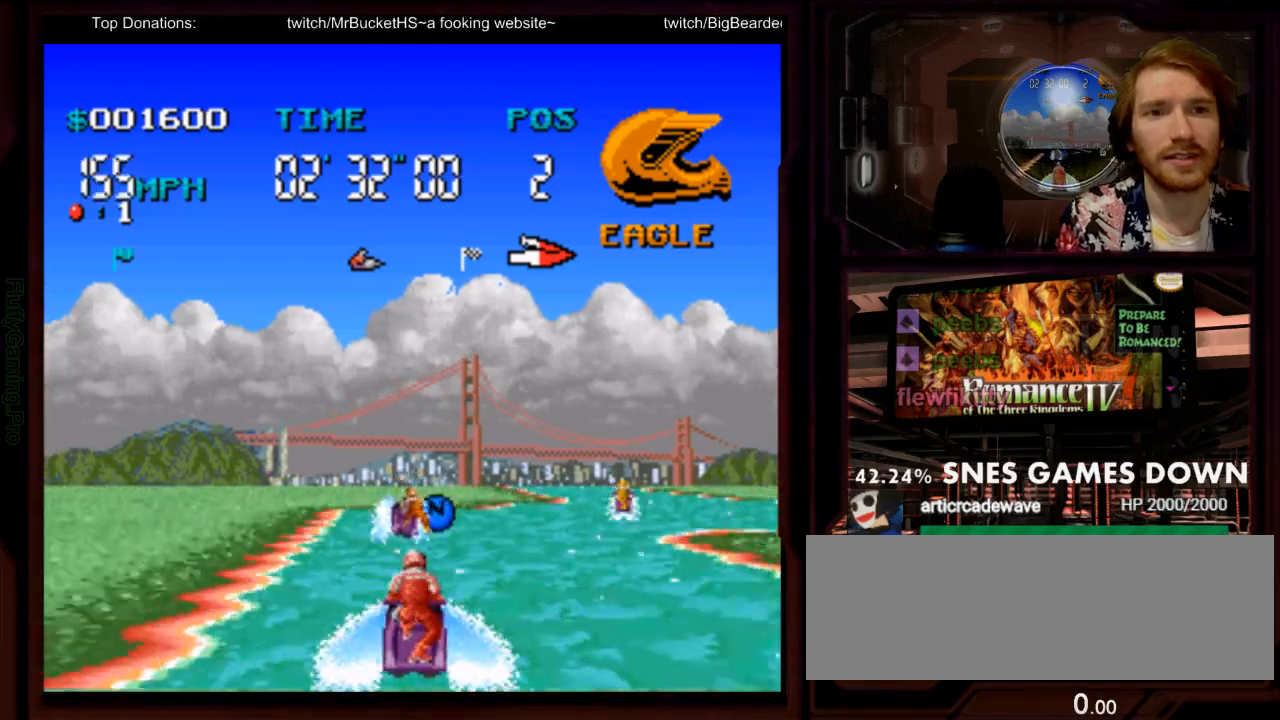
{"dt_ms": 500, "buttons": ["A", "DPAD_RIGHT"], "events": [[167, "DPAD_RIGHT", "down"]]}
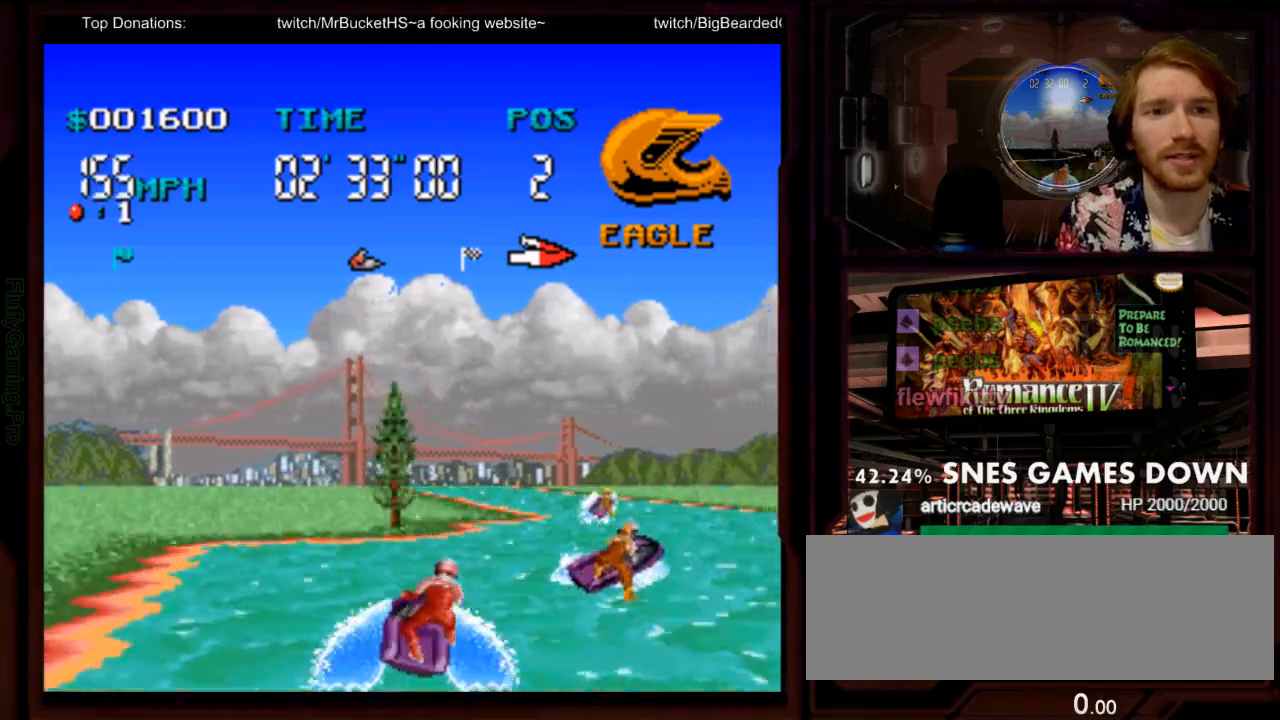
{"dt_ms": 500, "buttons": ["A"], "events": [[200, "DPAD_RIGHT", "up"]]}
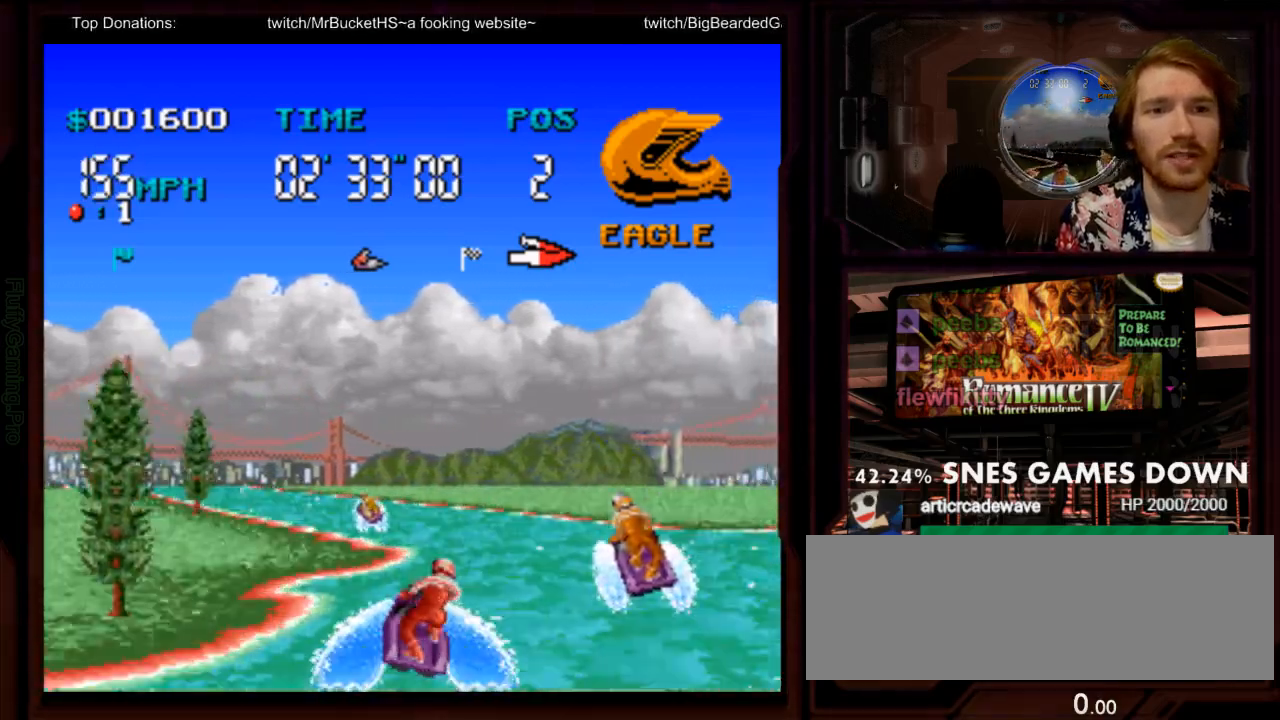
{"dt_ms": 500, "buttons": ["A", "DPAD_LEFT"], "events": [[267, "DPAD_LEFT", "down"], [400, "DPAD_DOWN", "down"], [483, "DPAD_DOWN", "up"]]}
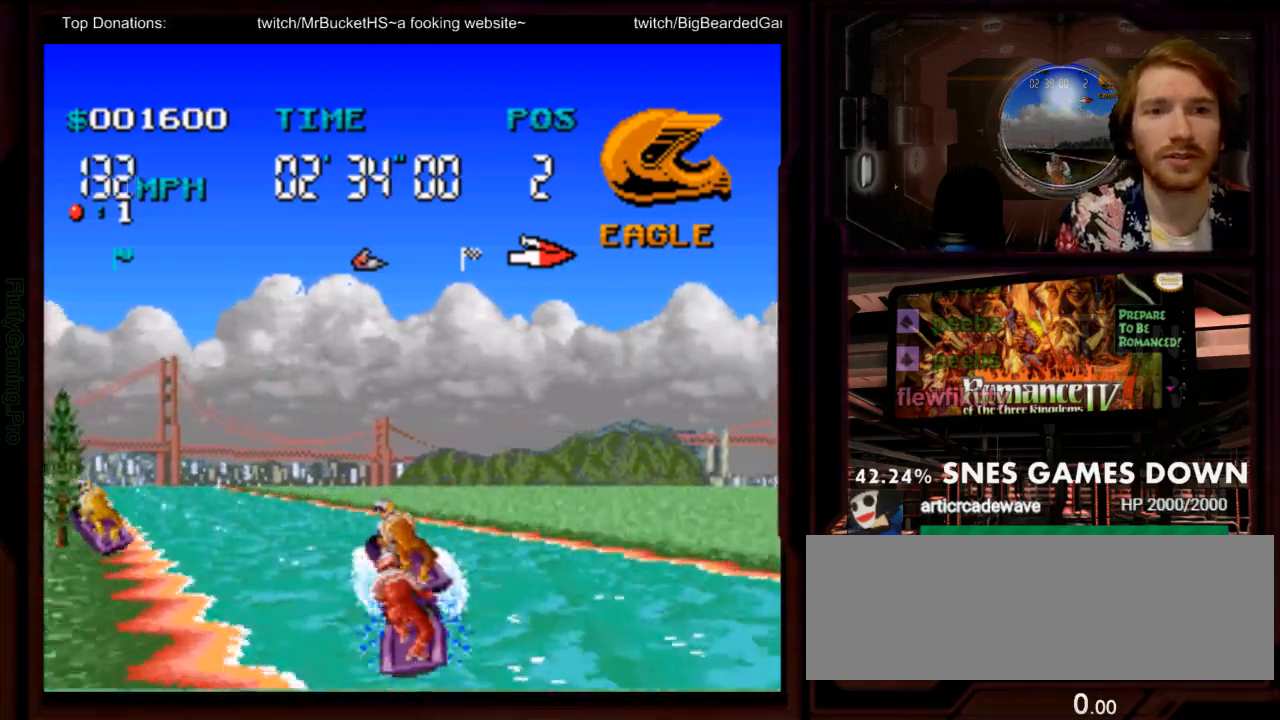
{"dt_ms": 1000, "buttons": ["A"], "events": [[217, "DPAD_LEFT", "up"], [667, "DPAD_LEFT", "down"], [783, "DPAD_LEFT", "up"]]}
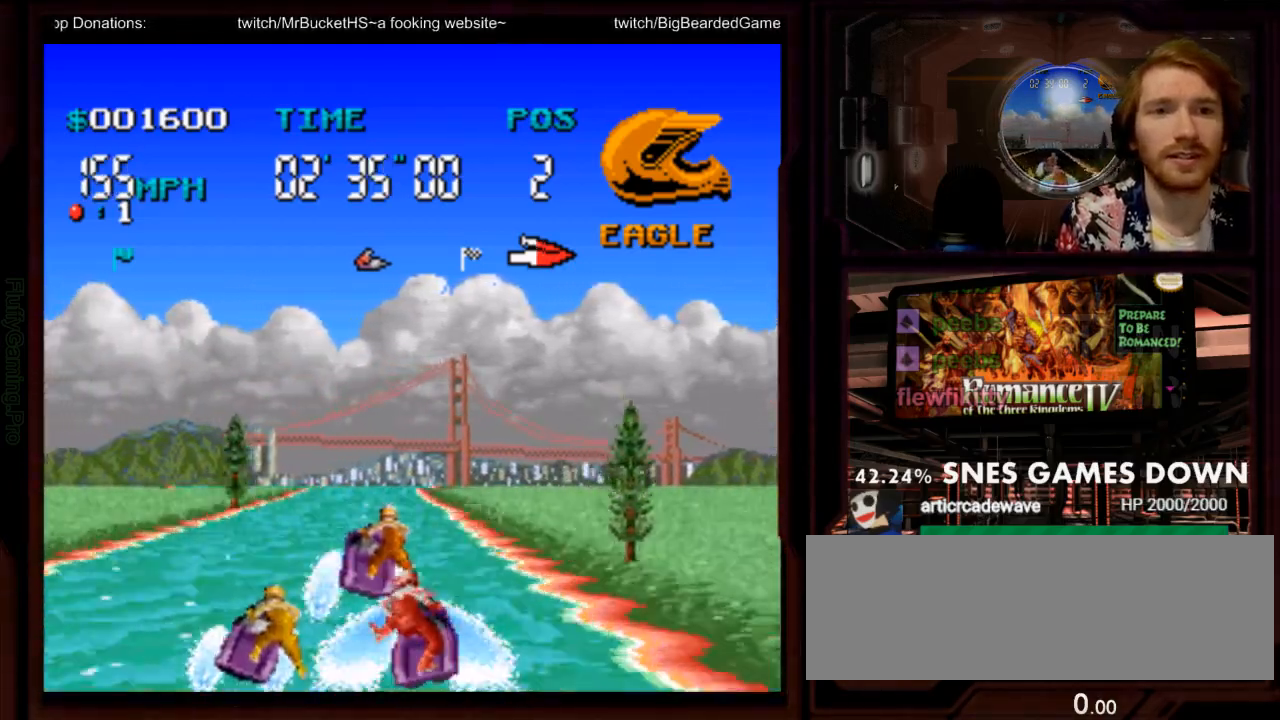
{"dt_ms": 500, "buttons": [], "events": [[67, "DPAD_LEFT", "down"], [283, "B", "down"], [367, "DPAD_LEFT", "up"], [433, "B", "up"], [467, "A", "up"]]}
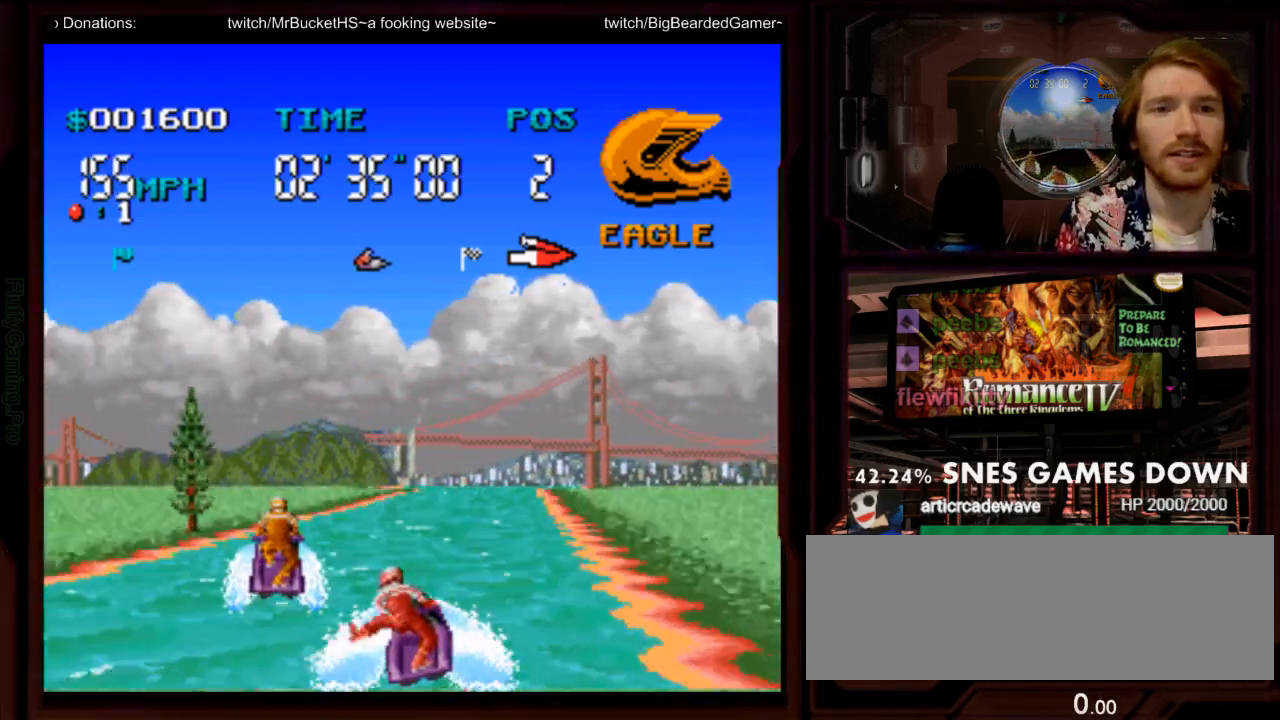
{"dt_ms": 1000, "buttons": ["A", "DPAD_RIGHT"]}
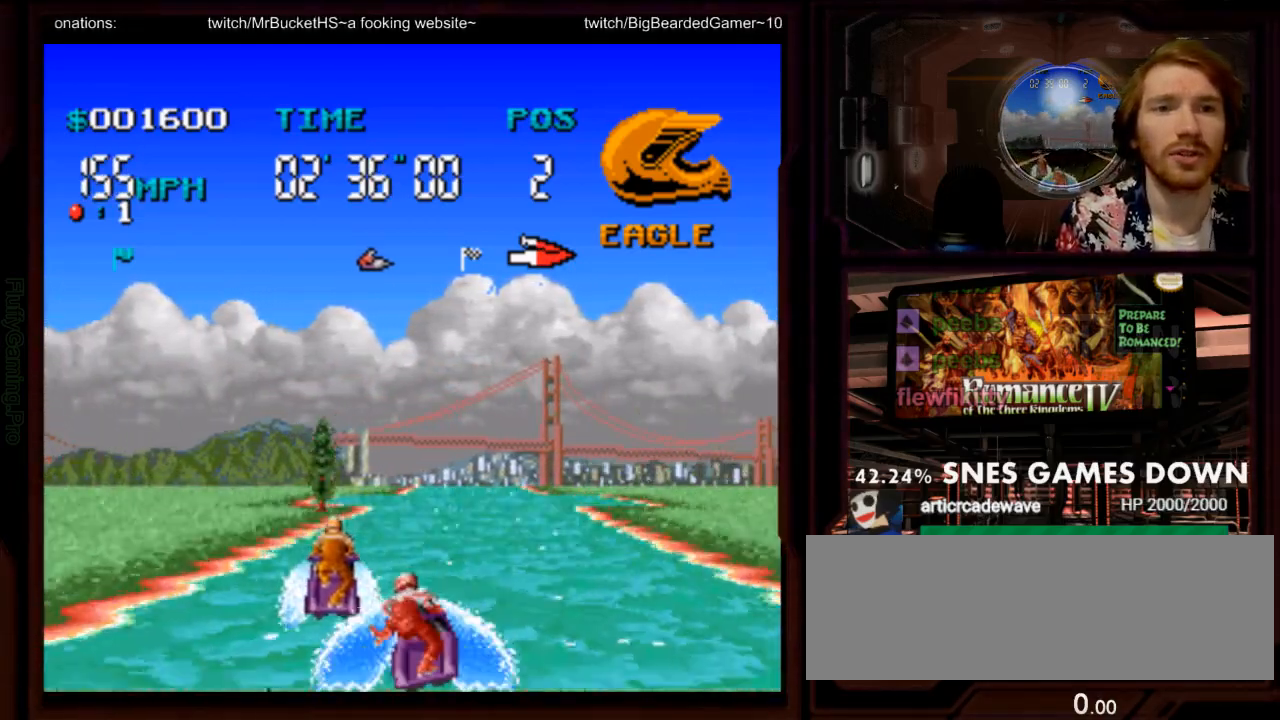
{"dt_ms": 500, "buttons": ["A", "DPAD_LEFT"], "events": [[83, "DPAD_RIGHT", "up"], [500, "DPAD_LEFT", "down"]]}
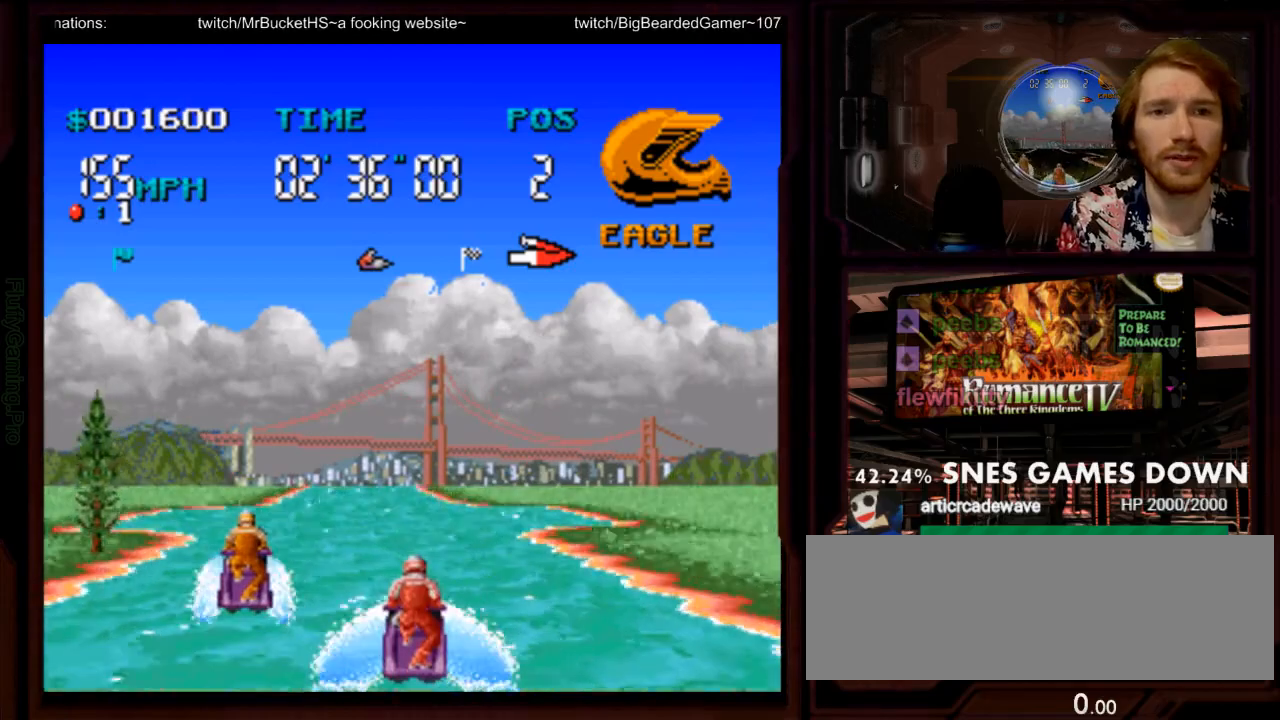
{"dt_ms": 500, "buttons": ["A"], "events": [[100, "DPAD_LEFT", "up"]]}
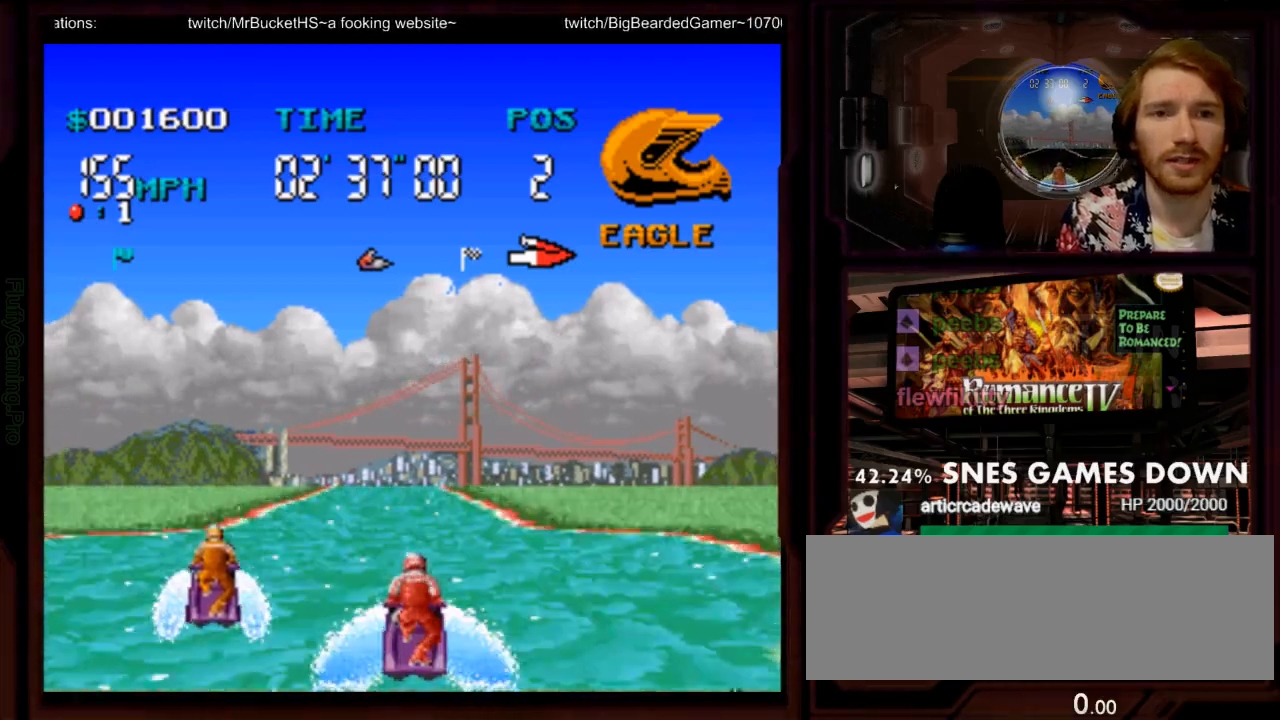
{"dt_ms": 500, "buttons": ["A"], "events": []}
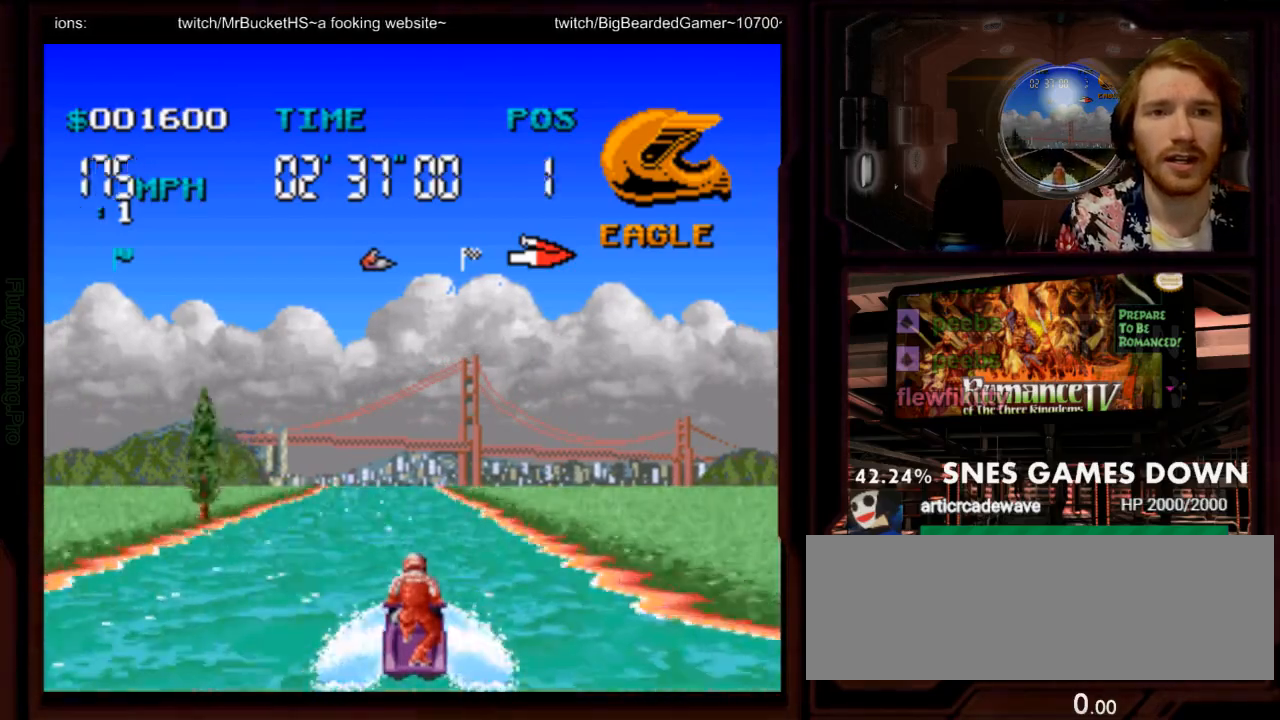
{"dt_ms": 500, "buttons": ["A"]}
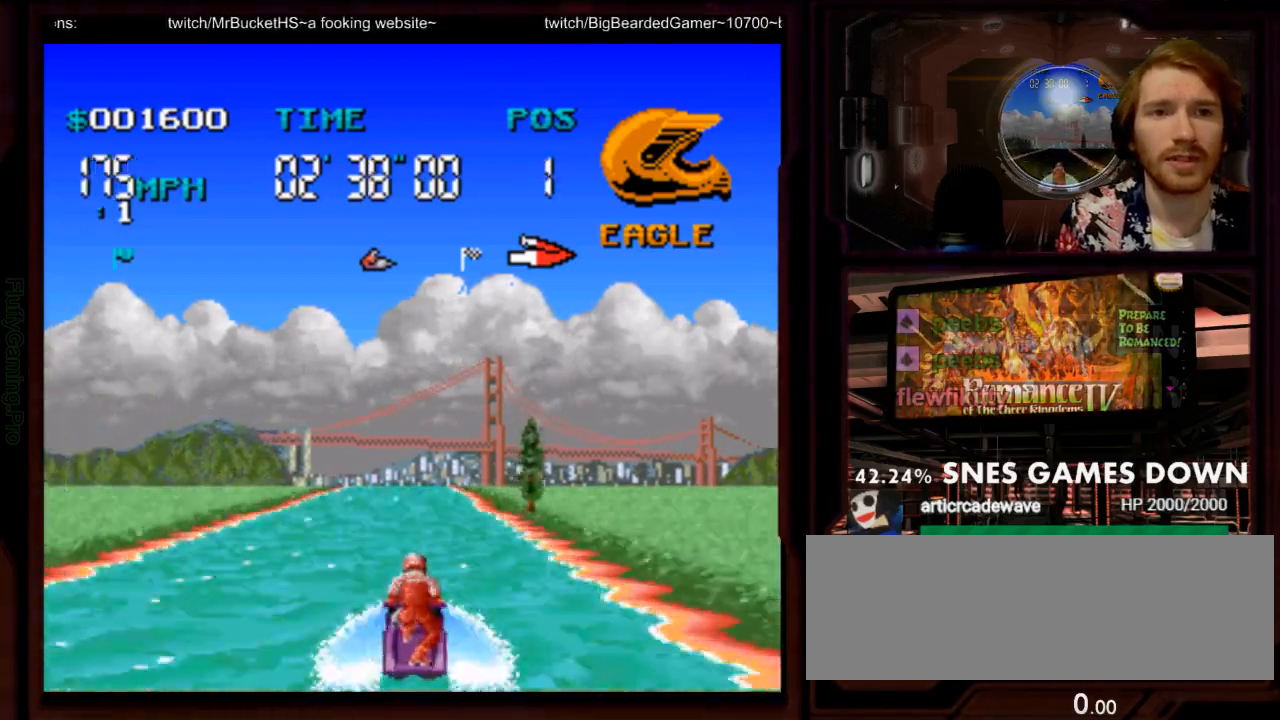
{"dt_ms": 1000, "buttons": ["A"]}
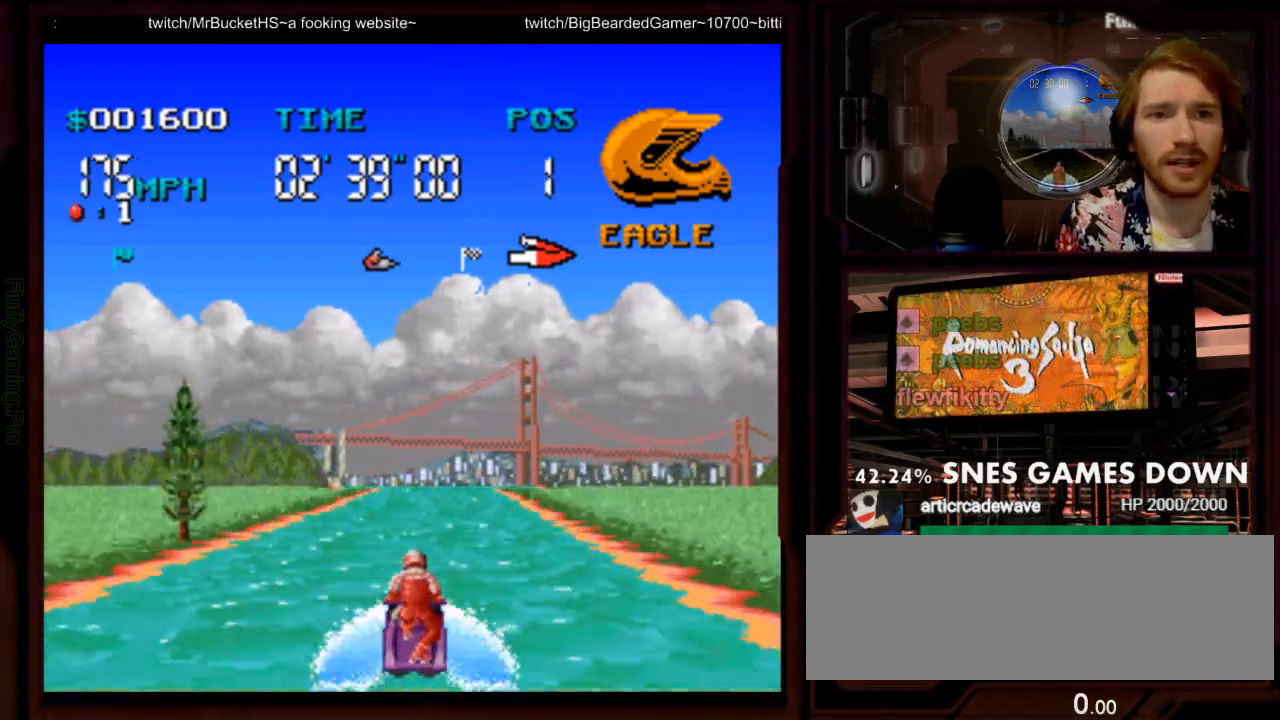
{"dt_ms": 500, "buttons": ["A"]}